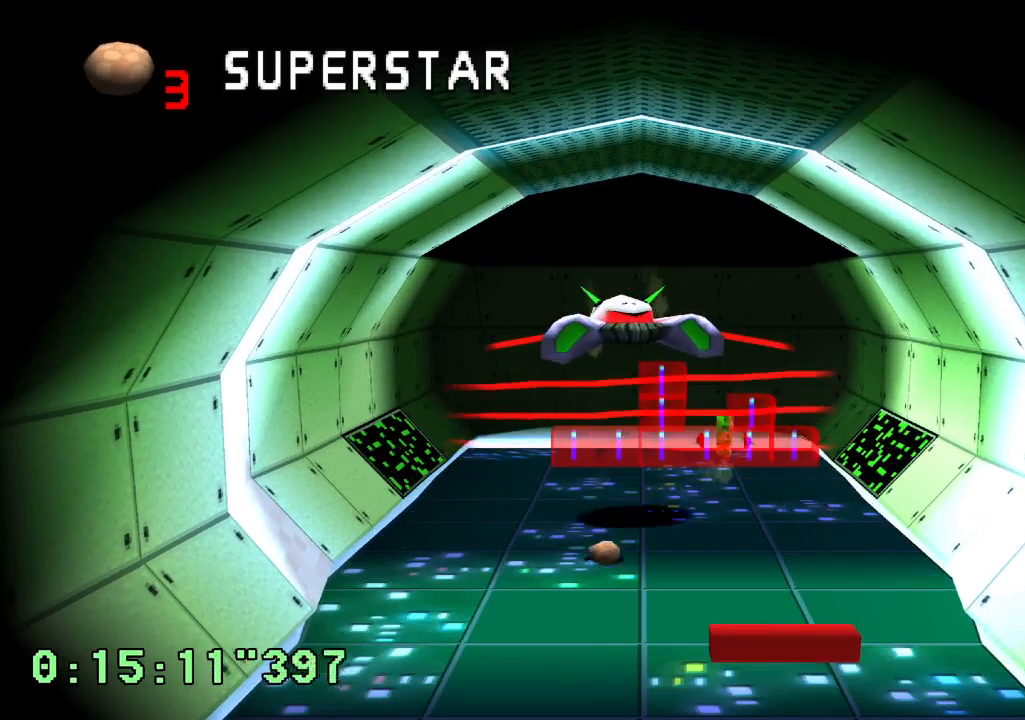
Gameplay with a controller (PlayStation layout); each line is a JSON object with the inputs held at the frame after it (dt_ms = milliseconds from this image to that frame). "events" lists button and stick changes between this image and that frame as [ms after this image, input, new state], when the widget could be followed in between. Not read: L3 R3.
{"dt_ms": 1000, "buttons": [], "left_stick": "center", "right_stick": "center", "events": [[133, "R2", "down"], [267, "DPAD_LEFT", "down"], [517, "R2", "up"], [700, "DPAD_LEFT", "up"], [783, "DPAD_LEFT", "down"], [900, "DPAD_LEFT", "up"]]}
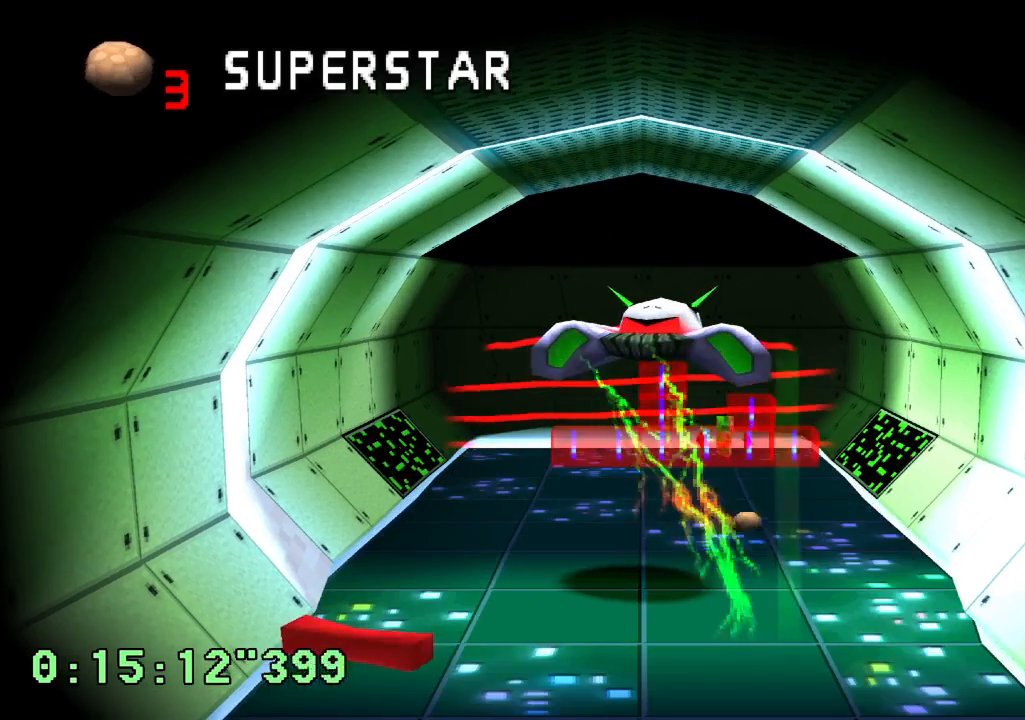
{"dt_ms": 500, "buttons": [], "left_stick": "center", "right_stick": "center", "events": [[133, "DPAD_RIGHT", "down"], [333, "DPAD_RIGHT", "up"]]}
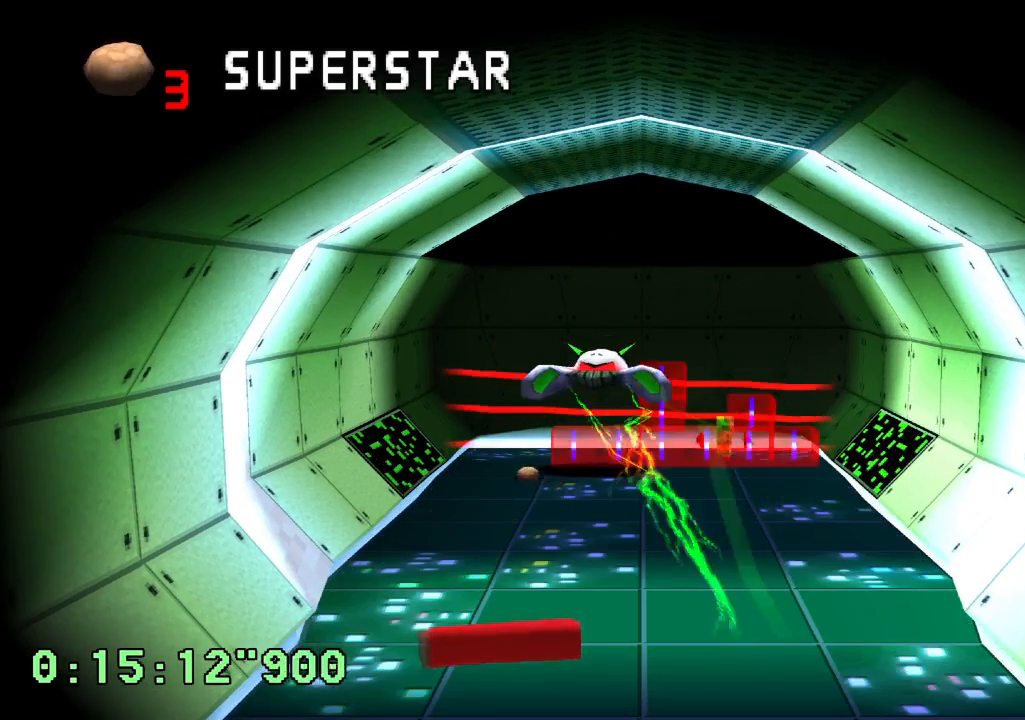
{"dt_ms": 500, "buttons": [], "left_stick": "center", "right_stick": "center", "events": []}
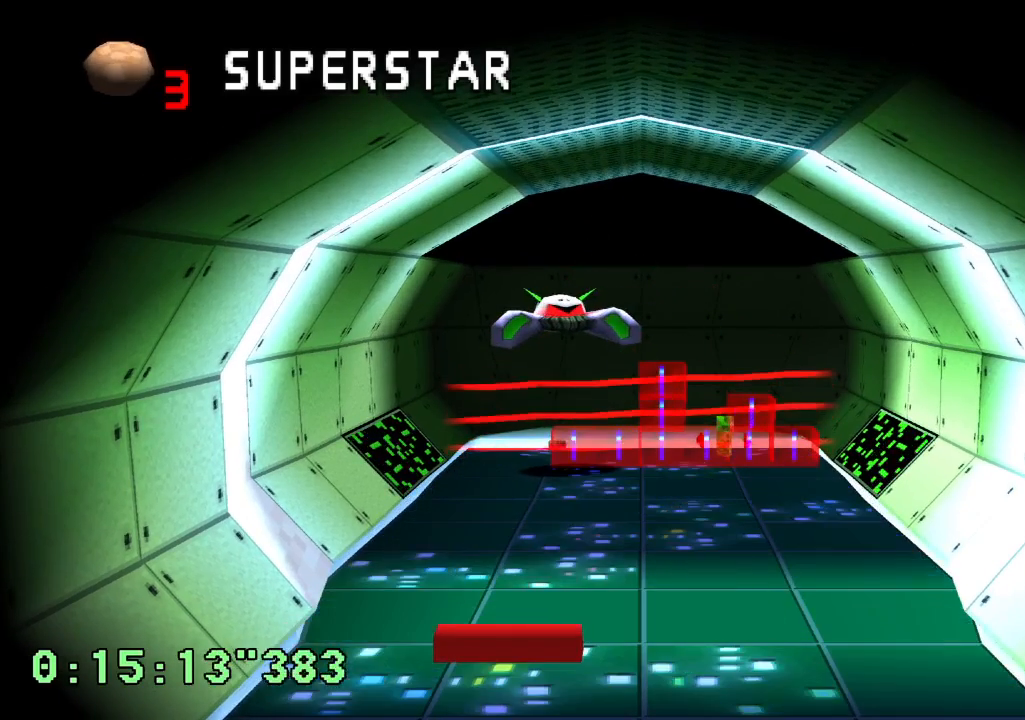
{"dt_ms": 500, "buttons": [], "left_stick": "center", "right_stick": "center", "events": [[67, "DPAD_RIGHT", "down"], [150, "DPAD_RIGHT", "up"]]}
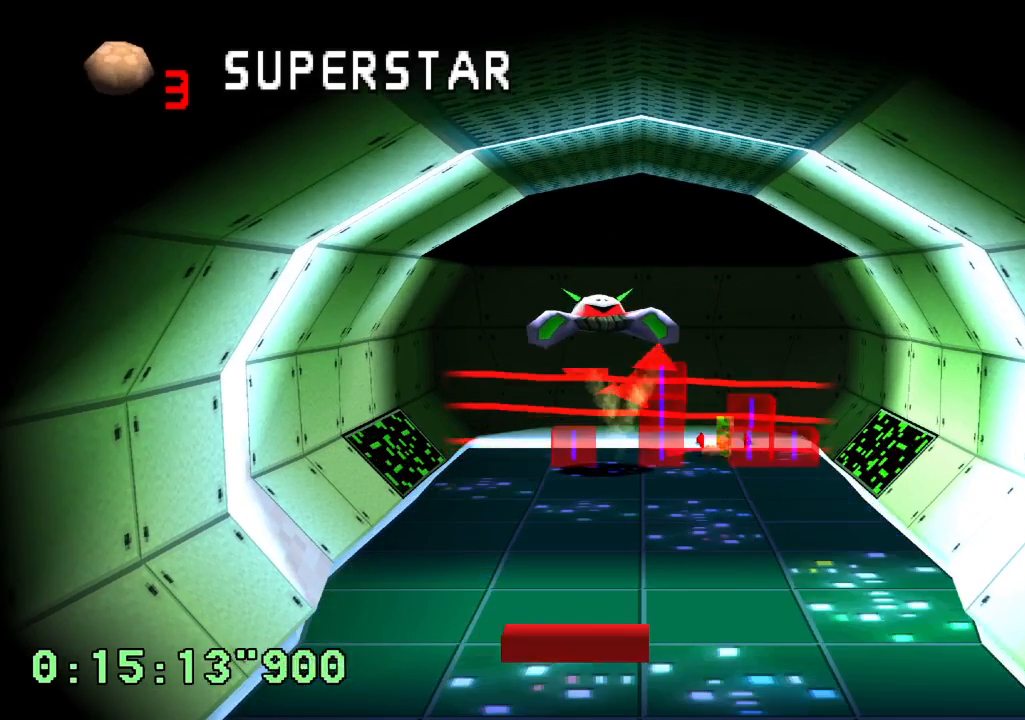
{"dt_ms": 500, "buttons": [], "left_stick": "center", "right_stick": "center", "events": []}
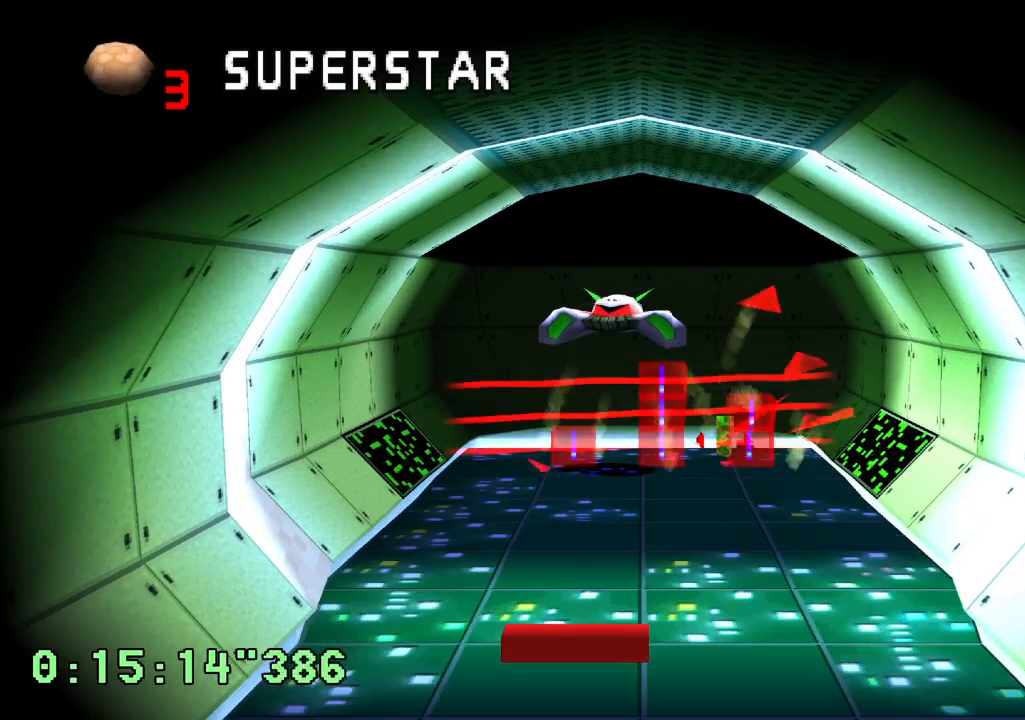
{"dt_ms": 500, "buttons": [], "left_stick": "center", "right_stick": "center", "events": []}
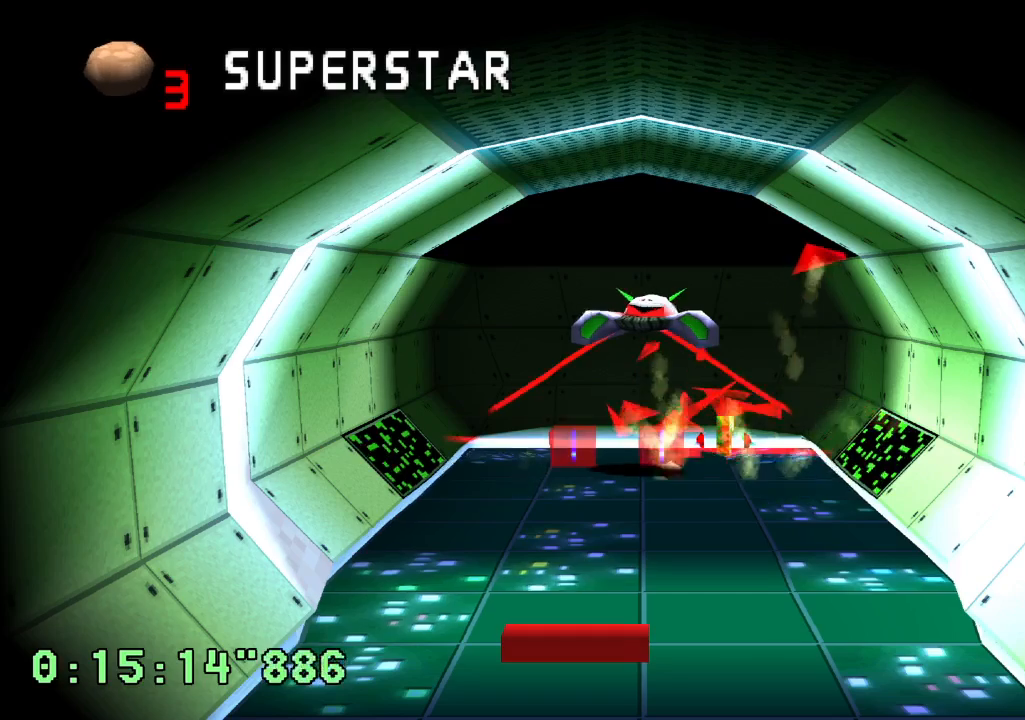
{"dt_ms": 500, "buttons": [], "left_stick": "center", "right_stick": "center", "events": []}
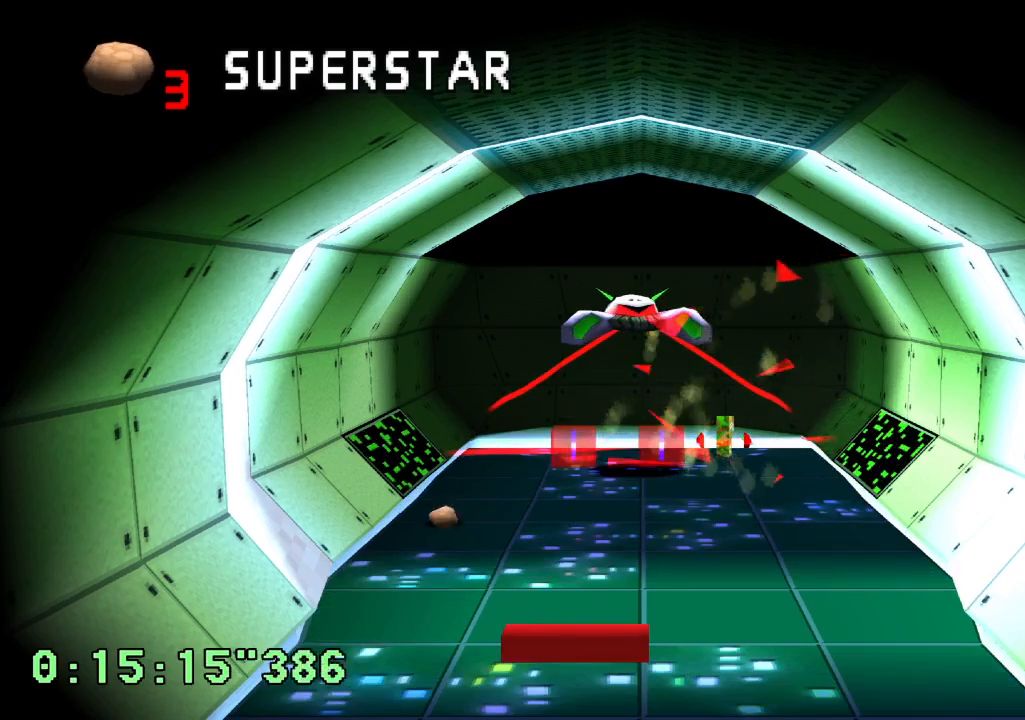
{"dt_ms": 500, "buttons": [], "left_stick": "center", "right_stick": "center", "events": [[217, "DPAD_RIGHT", "down"], [333, "DPAD_RIGHT", "up"]]}
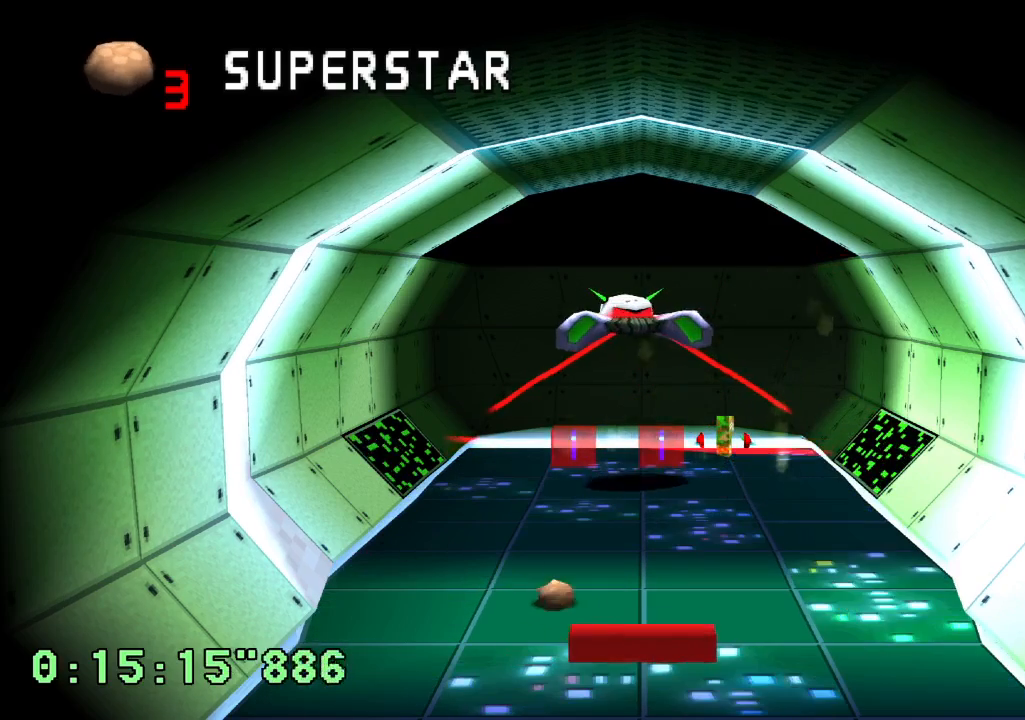
{"dt_ms": 500, "buttons": [], "left_stick": "center", "right_stick": "center"}